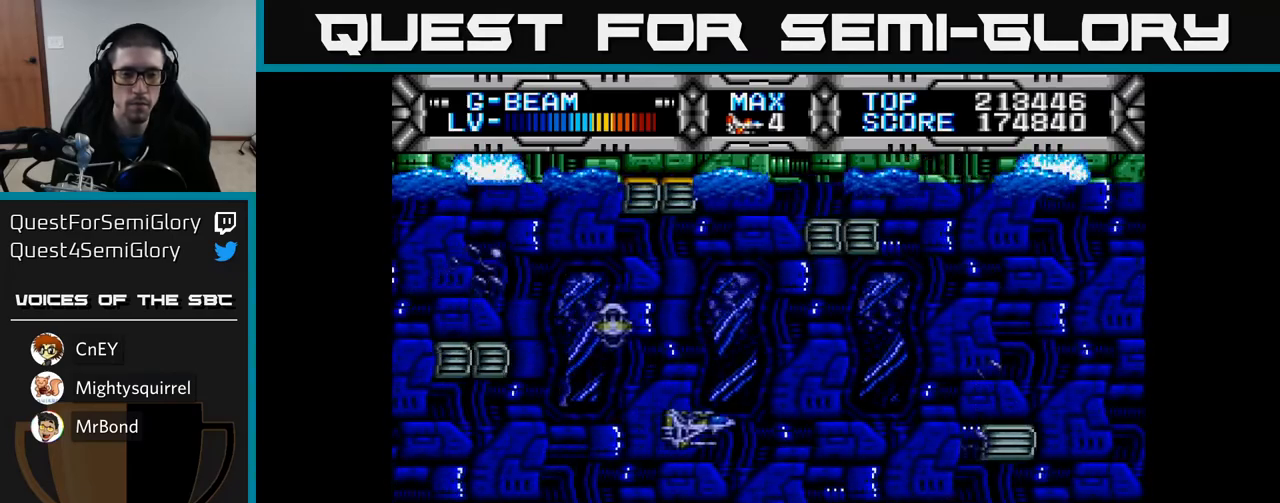
Gameplay with a controller (Xbox layout); each line is a JSON object with the inputs held at the frame after it. "events" lists button and stick changes between this image and that frame as [ms after this image, input, new state], when the widget could be followed in between.
{"buttons": [], "left_stick": "center", "right_stick": "center", "events": [[67, "DPAD_RIGHT", "up"], [150, "DPAD_UP", "down"], [200, "DPAD_LEFT", "down"], [217, "DPAD_UP", "up"], [250, "DPAD_LEFT", "up"]]}
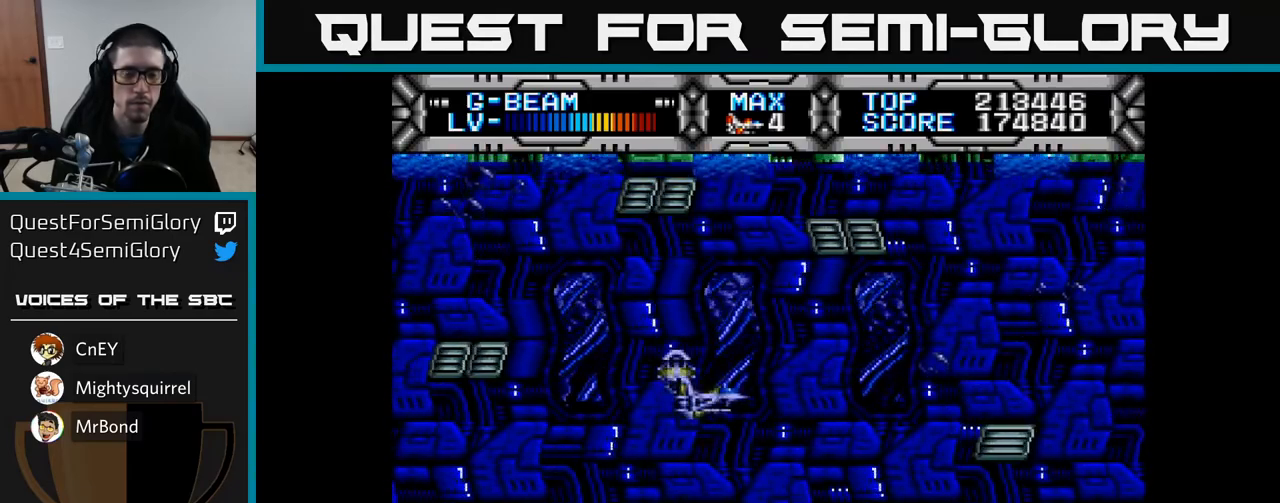
{"buttons": [], "left_stick": "center", "right_stick": "center", "events": []}
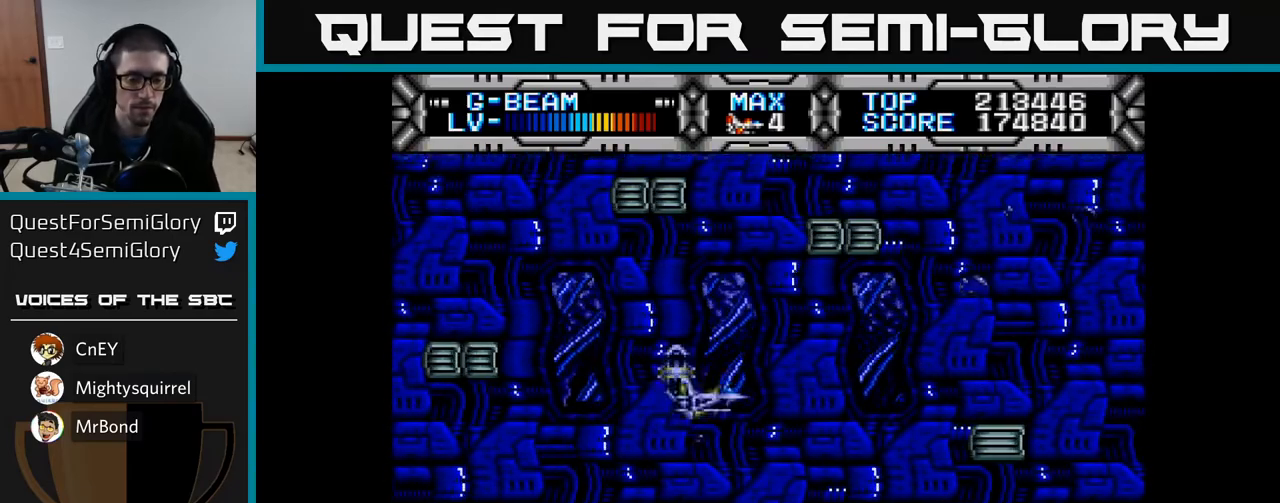
{"buttons": [], "left_stick": "center", "right_stick": "center", "events": []}
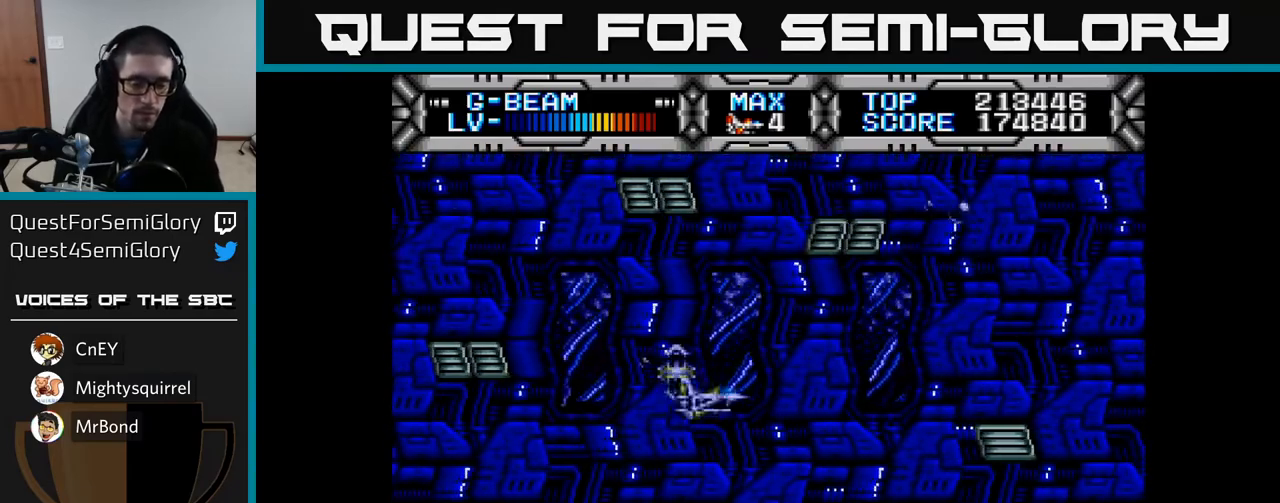
{"buttons": [], "left_stick": "center", "right_stick": "center", "events": []}
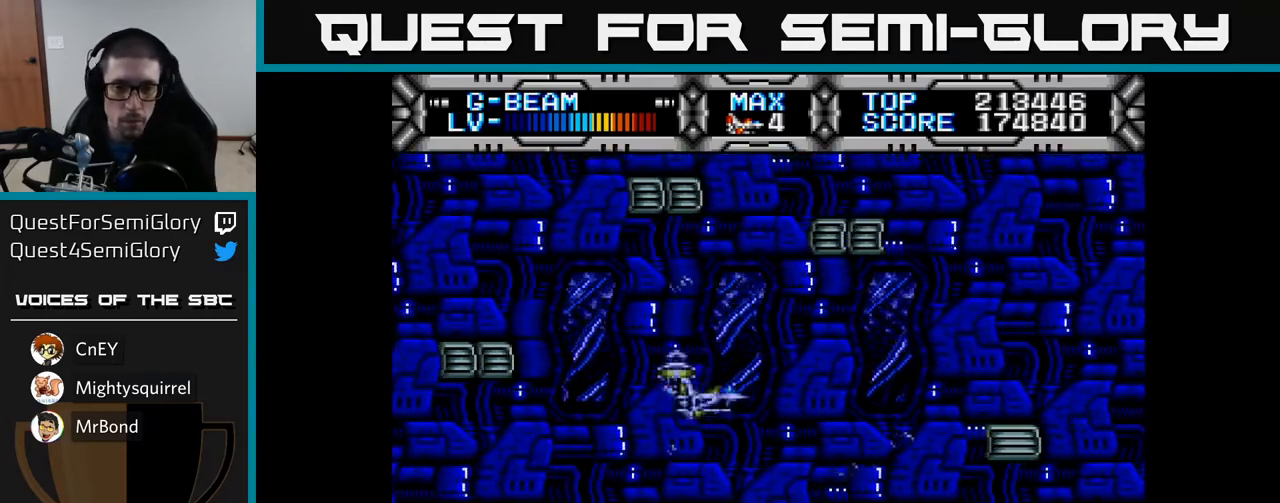
{"buttons": [], "left_stick": "center", "right_stick": "center", "events": []}
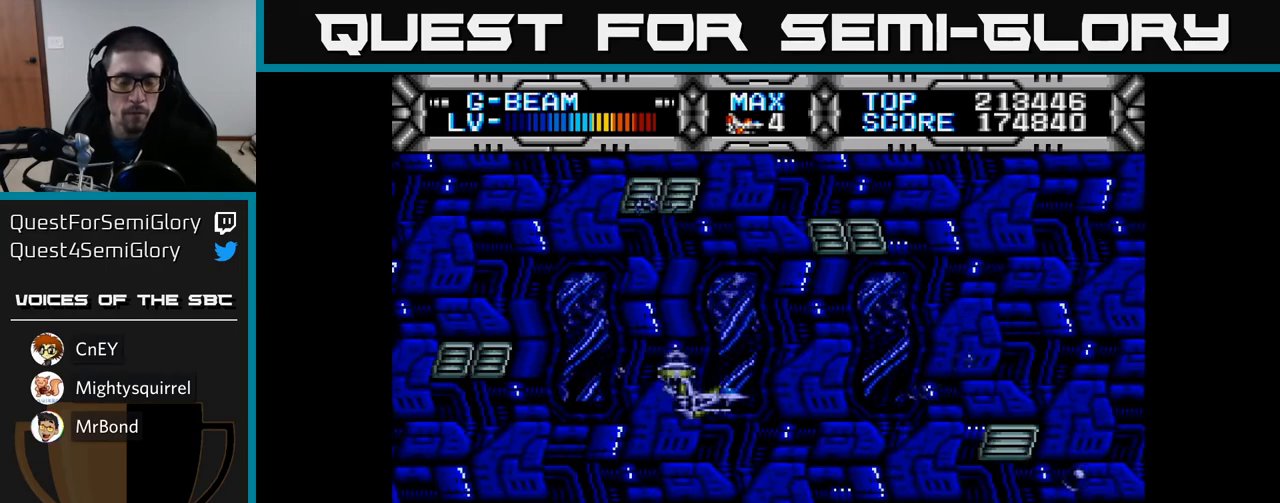
{"buttons": [], "left_stick": "center", "right_stick": "center", "events": []}
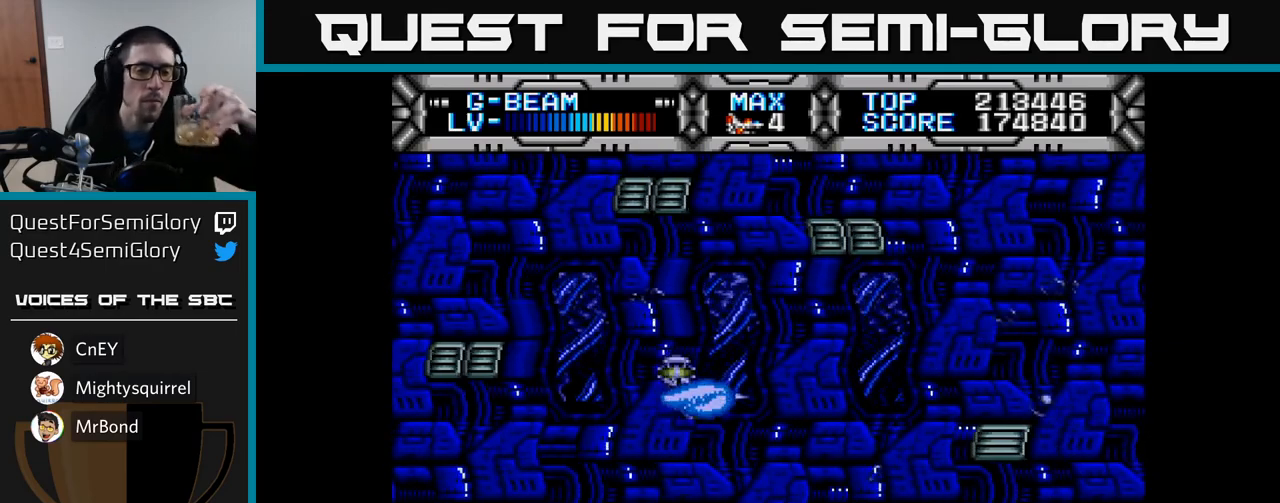
{"buttons": [], "left_stick": "center", "right_stick": "center", "events": []}
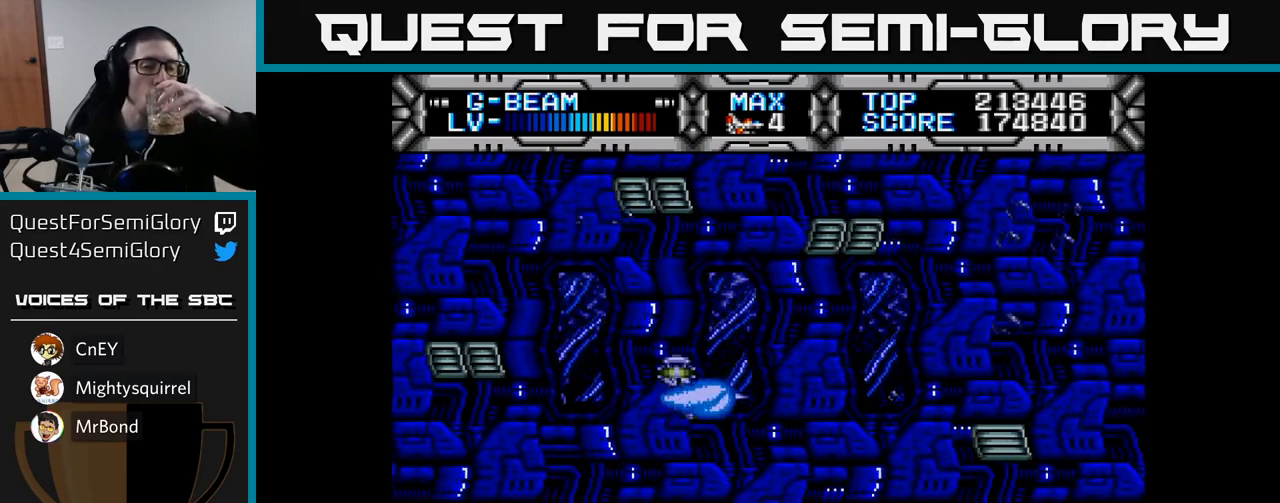
{"buttons": [], "left_stick": "center", "right_stick": "center", "events": []}
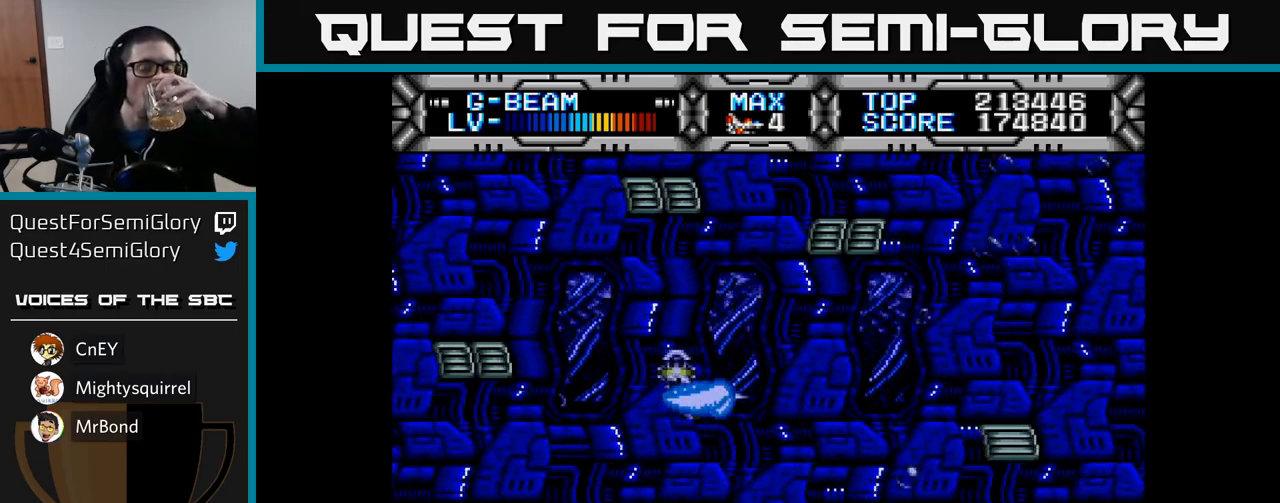
{"buttons": [], "left_stick": "center", "right_stick": "center", "events": []}
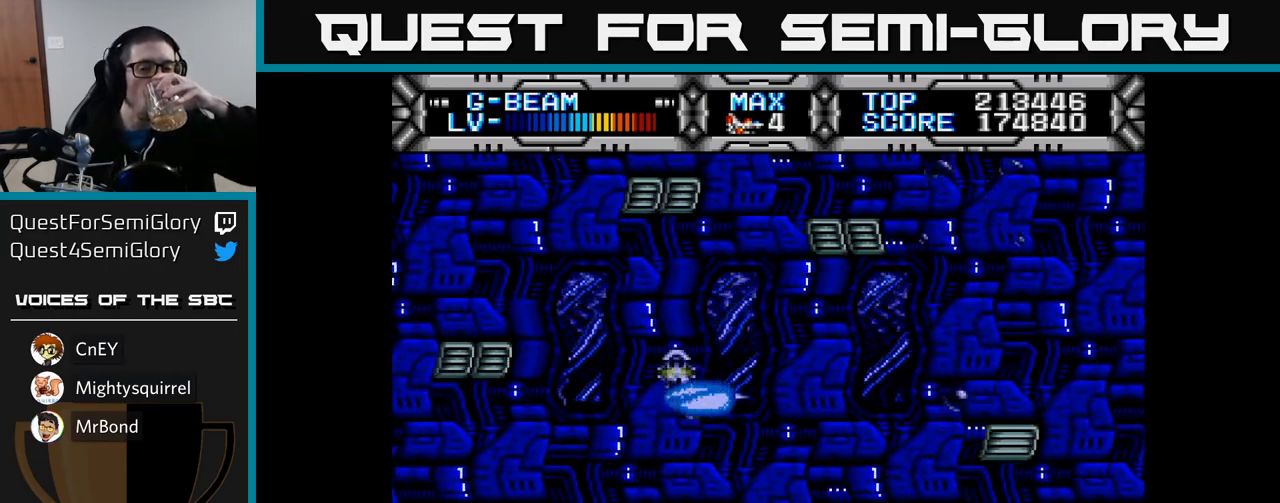
{"buttons": [], "left_stick": "center", "right_stick": "center", "events": []}
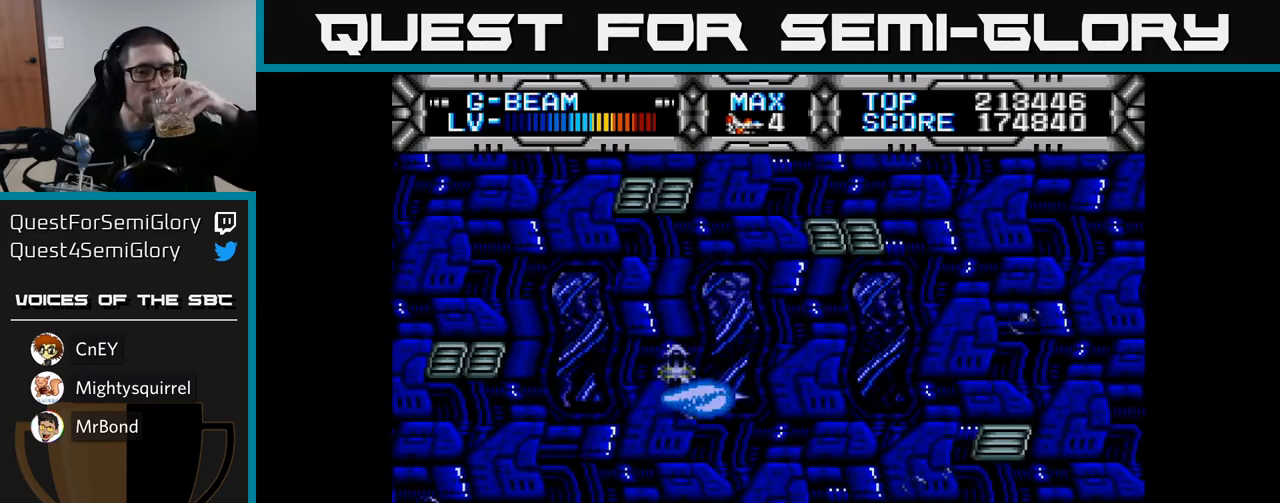
{"buttons": ["DPAD_RIGHT"], "left_stick": "center", "right_stick": "center", "events": [[383, "DPAD_RIGHT", "down"]]}
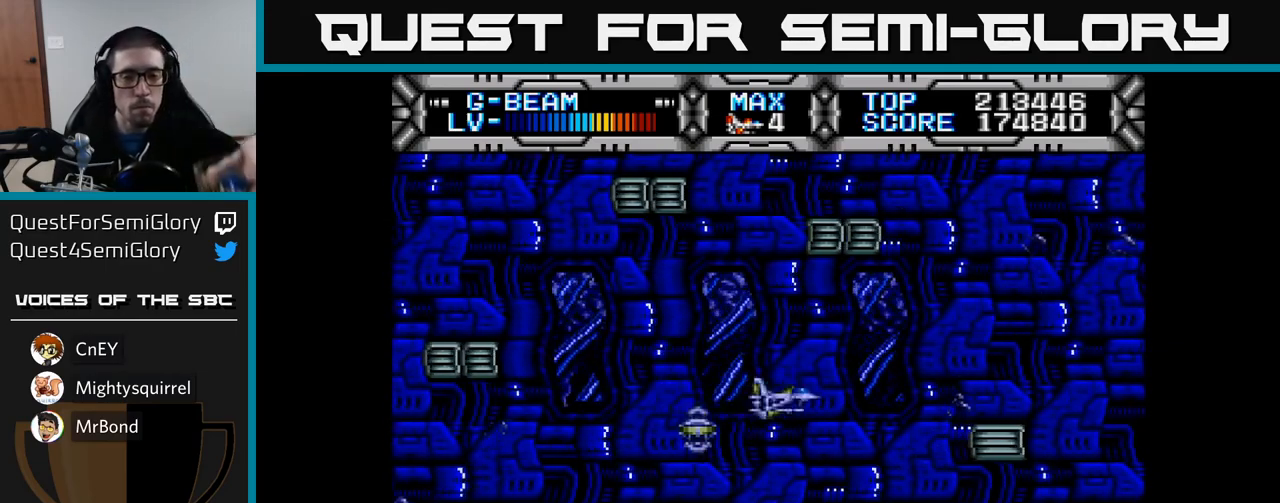
{"buttons": [], "left_stick": "center", "right_stick": "center", "events": [[50, "DPAD_RIGHT", "up"]]}
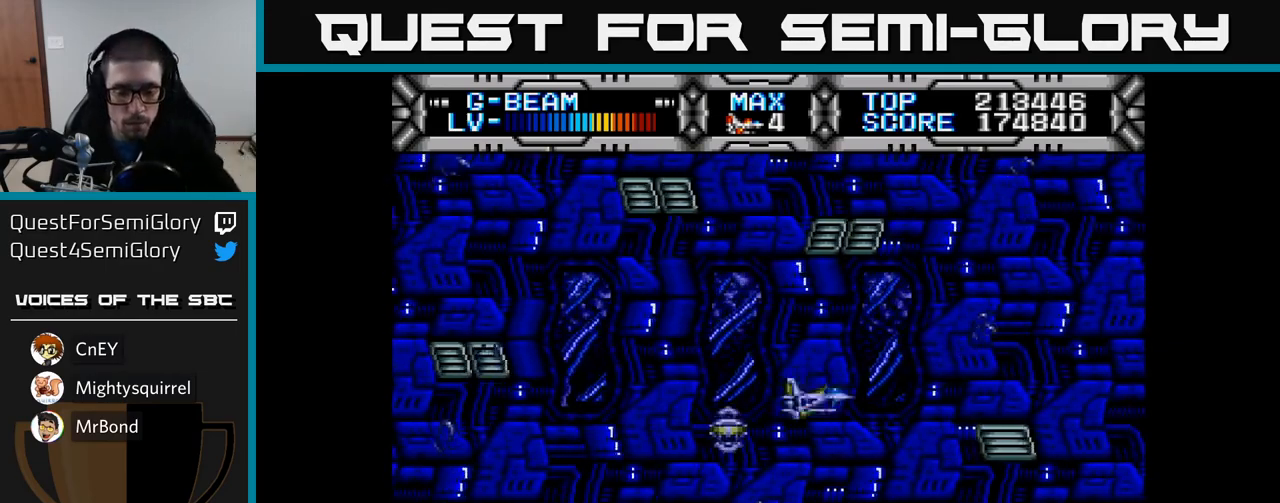
{"buttons": [], "left_stick": "center", "right_stick": "center", "events": []}
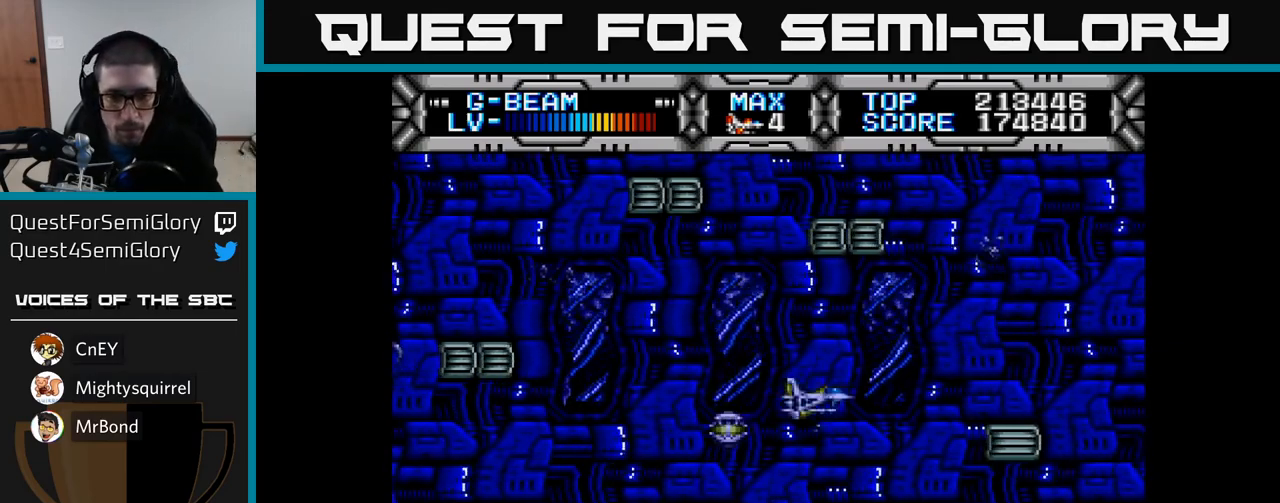
{"buttons": [], "left_stick": "center", "right_stick": "center", "events": []}
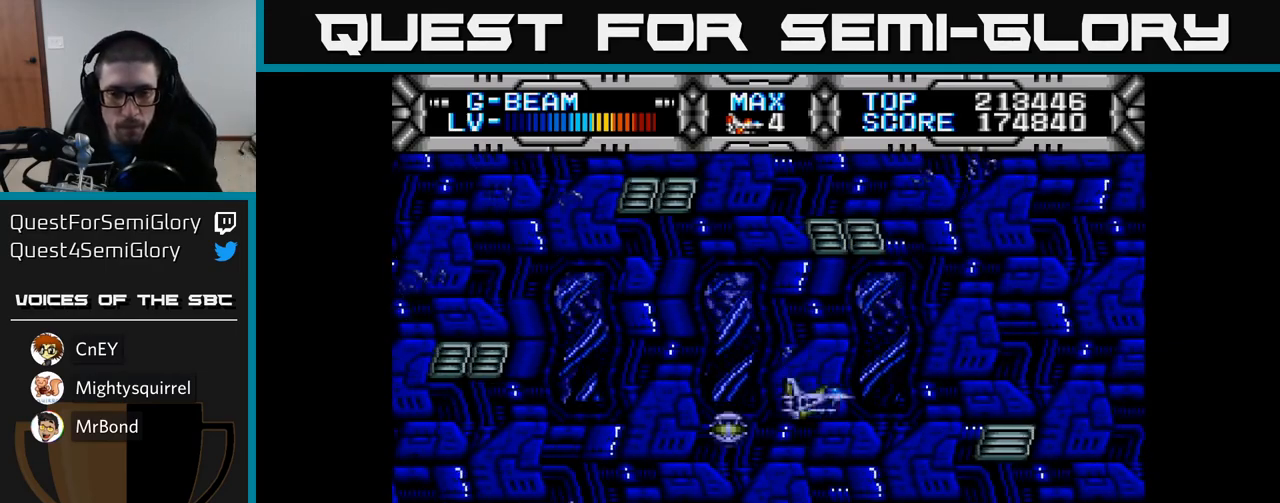
{"buttons": [], "left_stick": "center", "right_stick": "center", "events": []}
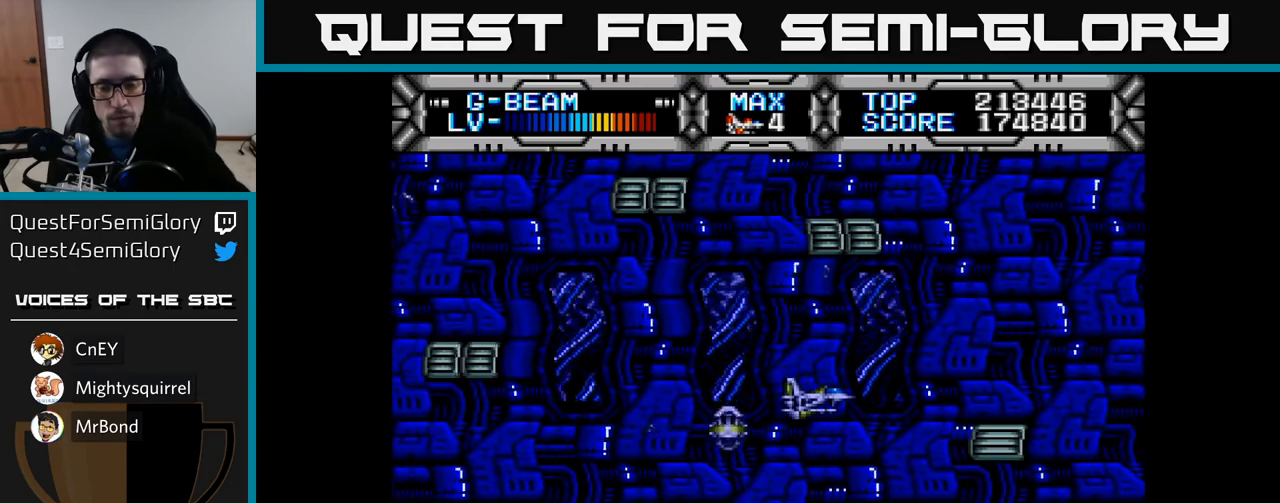
{"buttons": [], "left_stick": "center", "right_stick": "center", "events": []}
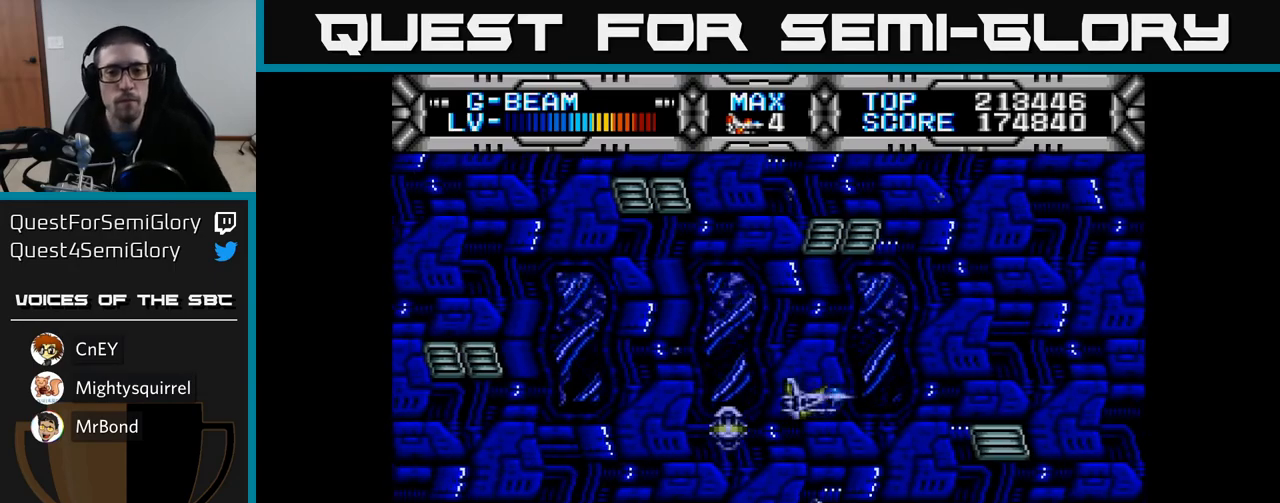
{"buttons": [], "left_stick": "center", "right_stick": "center", "events": []}
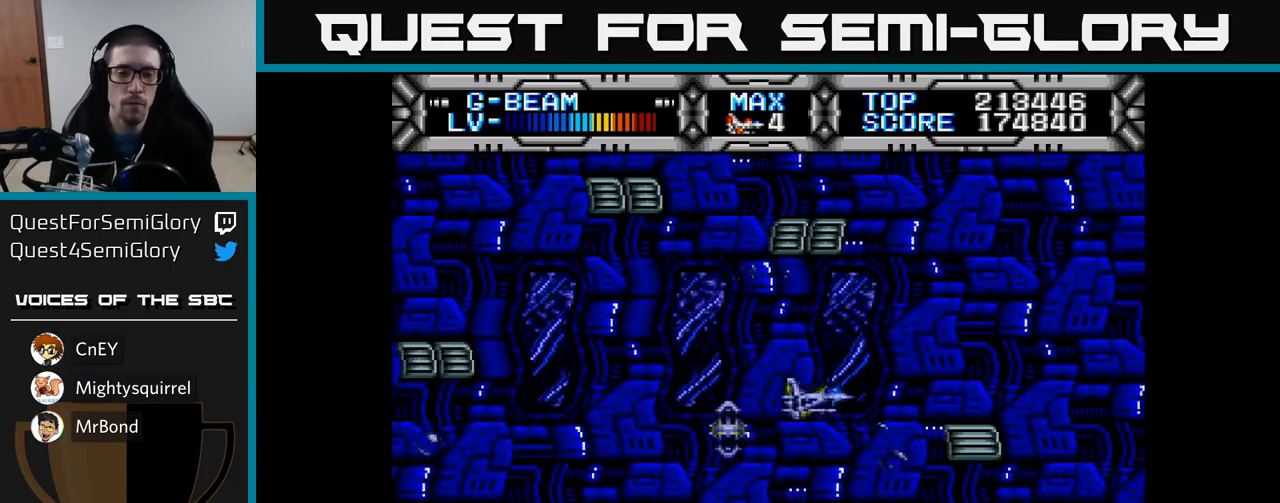
{"buttons": ["X"], "left_stick": "center", "right_stick": "center", "events": [[217, "X", "down"]]}
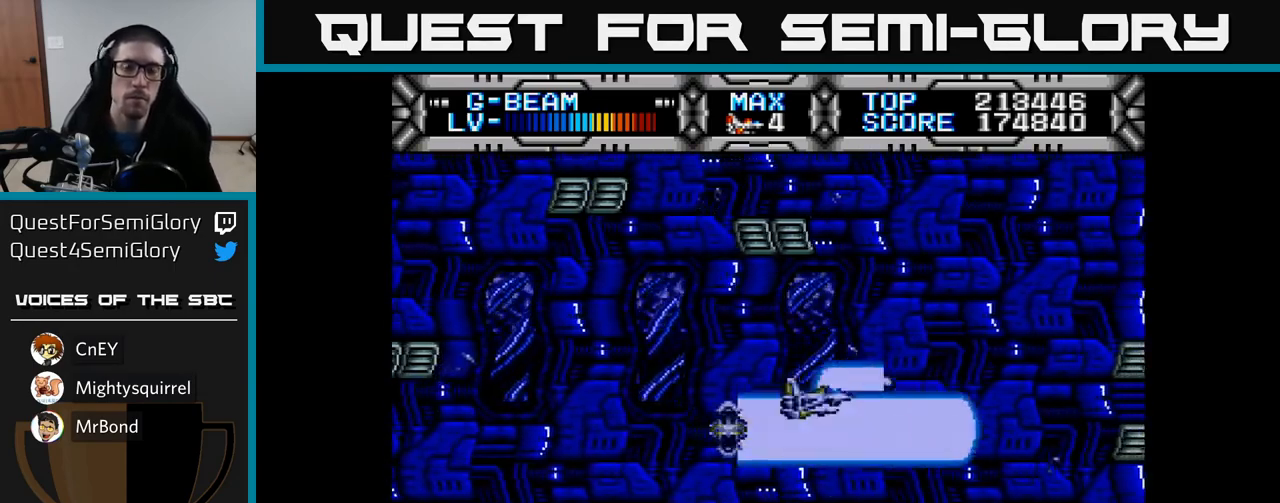
{"buttons": [], "left_stick": "center", "right_stick": "center", "events": [[67, "X", "up"]]}
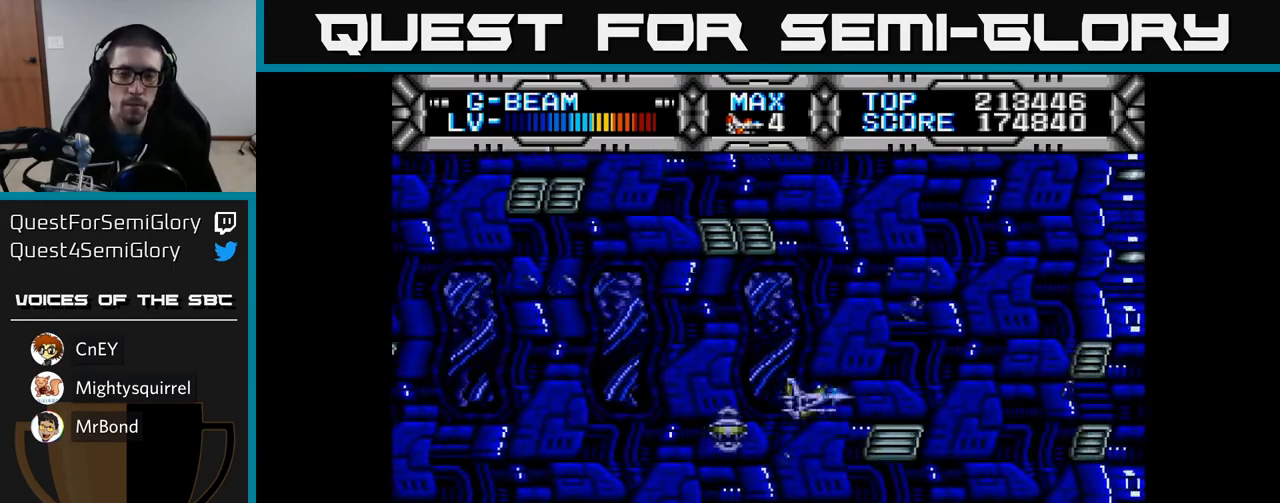
{"buttons": [], "left_stick": "center", "right_stick": "center", "events": [[267, "DPAD_LEFT", "down"], [450, "DPAD_LEFT", "up"]]}
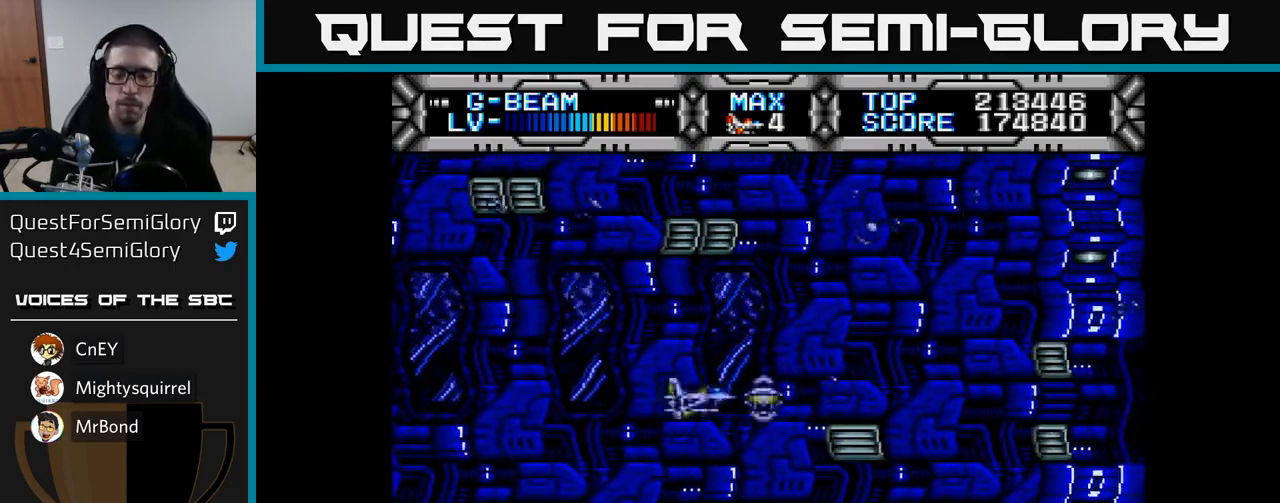
{"buttons": [], "left_stick": "center", "right_stick": "center", "events": [[17, "DPAD_RIGHT", "down"], [300, "DPAD_RIGHT", "up"]]}
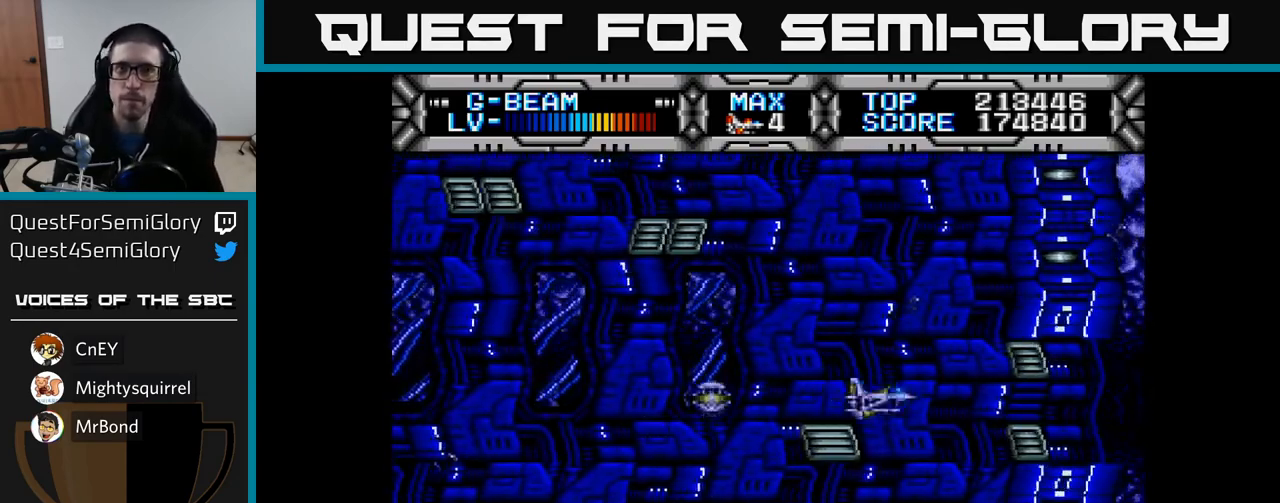
{"buttons": [], "left_stick": "center", "right_stick": "center", "events": []}
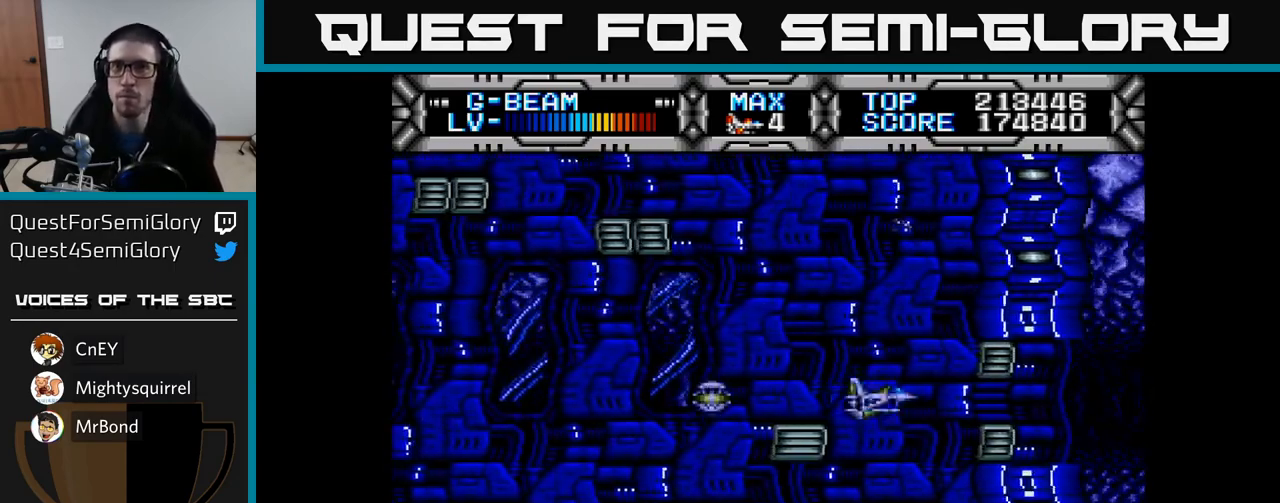
{"buttons": ["DPAD_LEFT"], "left_stick": "center", "right_stick": "center", "events": [[400, "DPAD_LEFT", "down"]]}
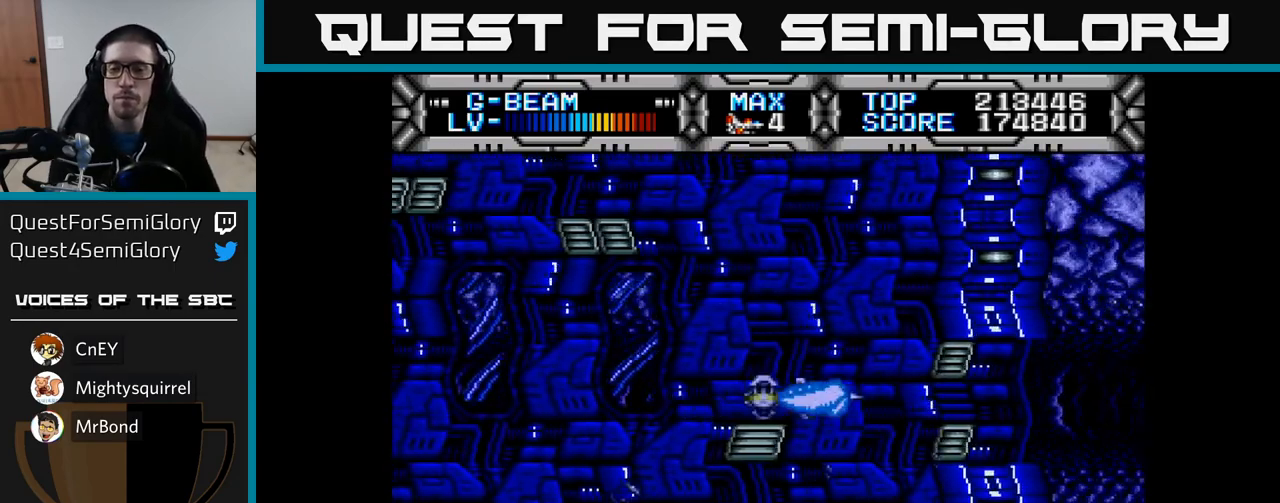
{"buttons": [], "left_stick": "center", "right_stick": "center", "events": [[17, "DPAD_LEFT", "up"], [150, "DPAD_RIGHT", "down"], [467, "DPAD_RIGHT", "up"]]}
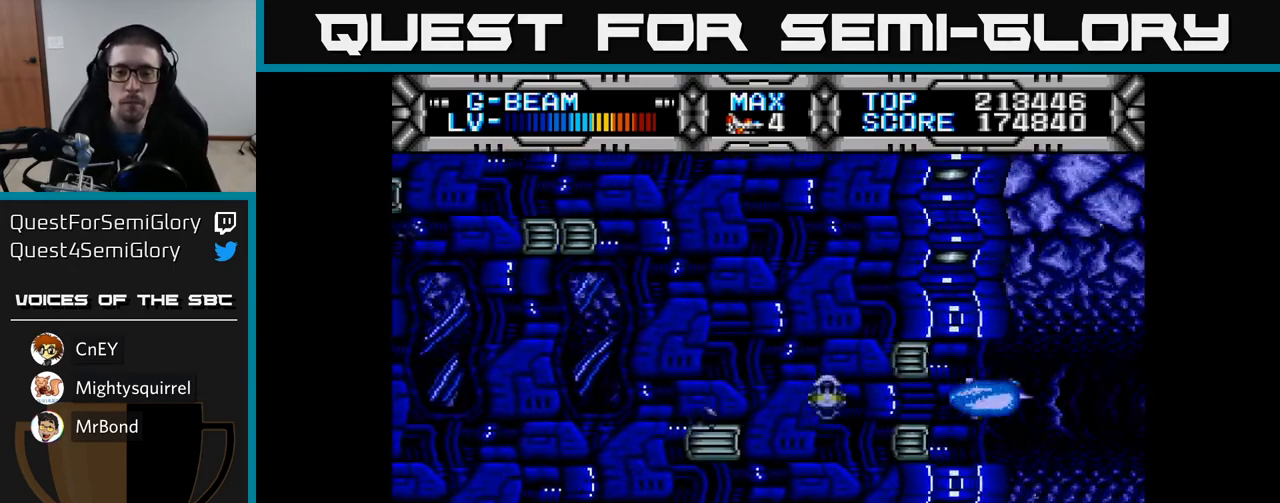
{"buttons": ["X"], "left_stick": "center", "right_stick": "center", "events": [[333, "X", "down"]]}
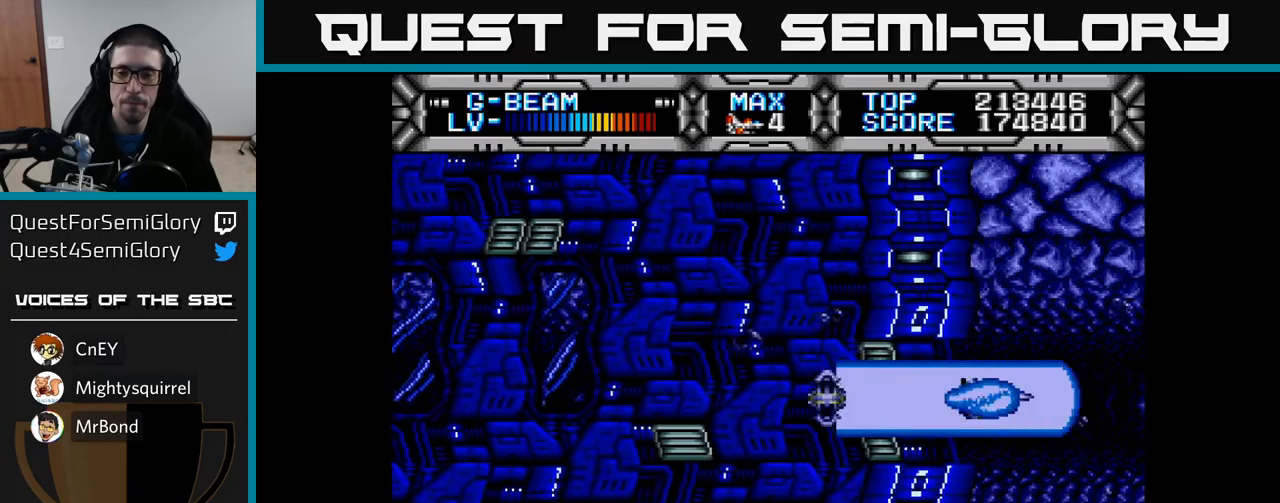
{"buttons": ["X"], "left_stick": "center", "right_stick": "center", "events": [[83, "DPAD_LEFT", "down"], [200, "DPAD_LEFT", "up"]]}
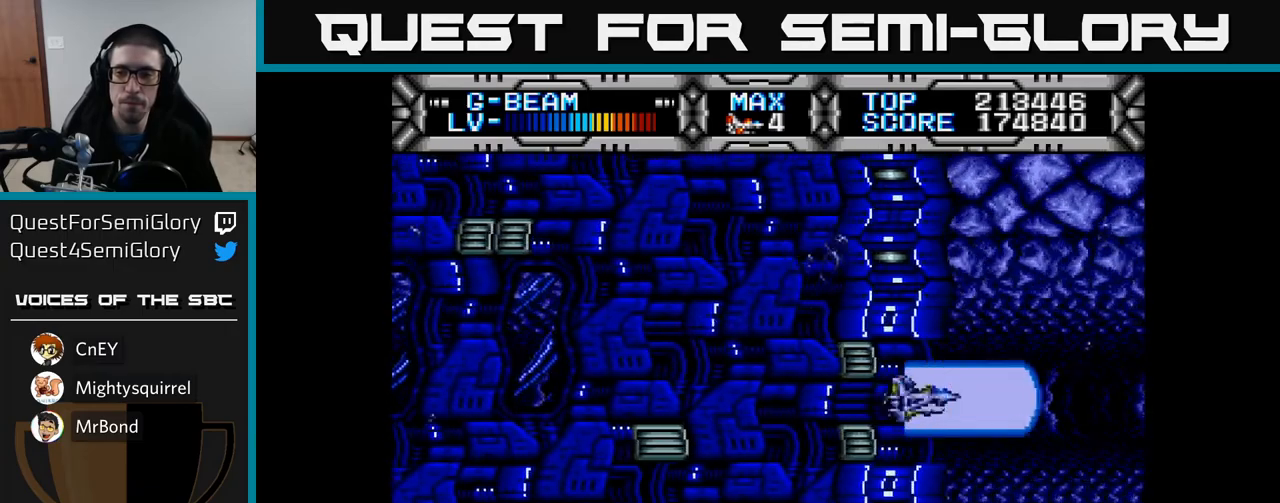
{"buttons": ["X"], "left_stick": "center", "right_stick": "center", "events": []}
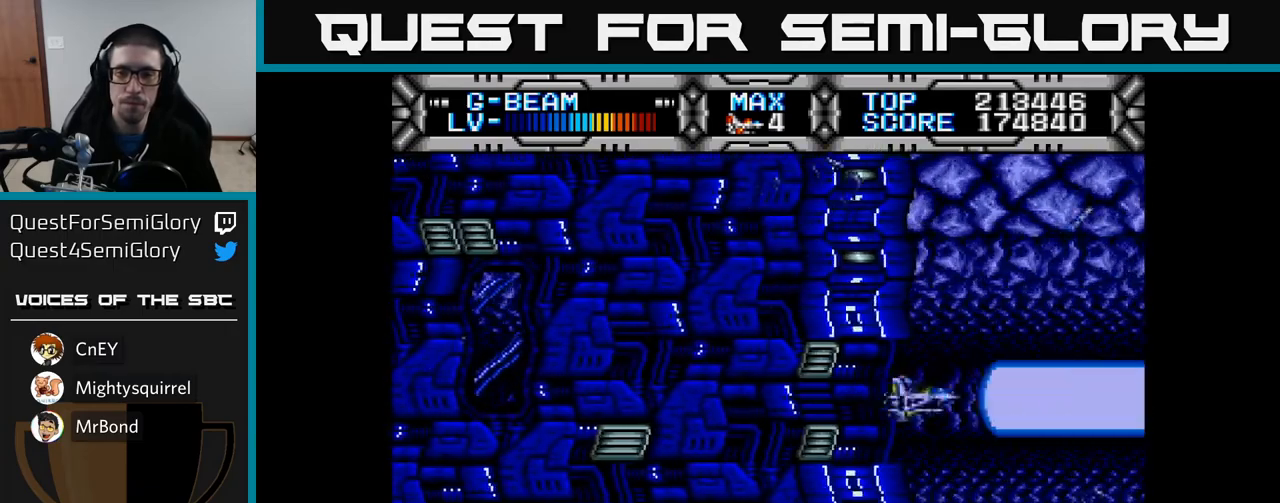
{"buttons": ["X"], "left_stick": "center", "right_stick": "center", "events": []}
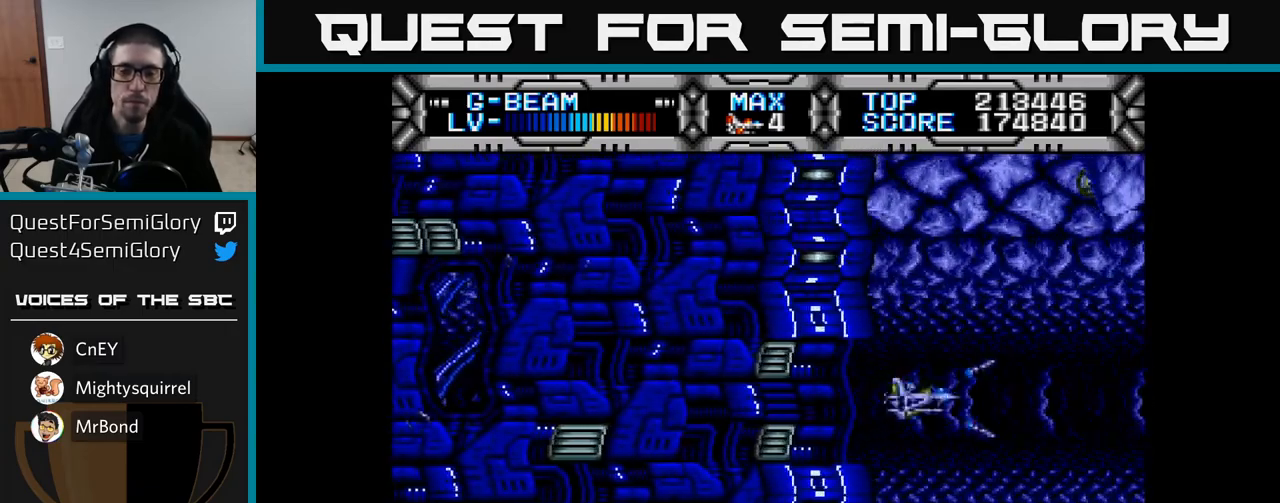
{"buttons": ["X", "DPAD_DOWN"], "left_stick": "center", "right_stick": "center", "events": [[33, "DPAD_UP", "down"], [100, "DPAD_UP", "up"], [500, "DPAD_DOWN", "down"]]}